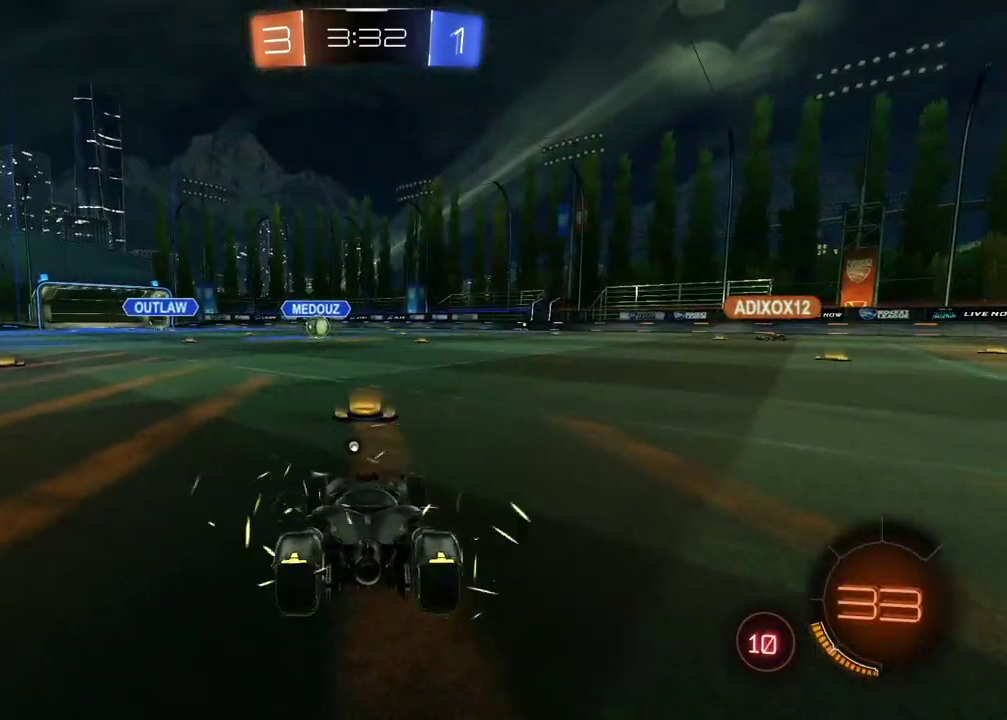
Gameplay with a controller (PlayStation layout); each line is a JSON object with the inputs held at the frame after it. "events" lists button and stick changes between this image and that frame as [ms after this image, input, new state], when the widget could be followed in between.
{"buttons": ["TRIANGLE"], "left_stick": "center", "right_stick": "center", "events": [[200, "TRIANGLE", "down"], [267, "TRIANGLE", "up"], [350, "TRIANGLE", "down"], [433, "TRIANGLE", "up"], [500, "TRIANGLE", "down"]]}
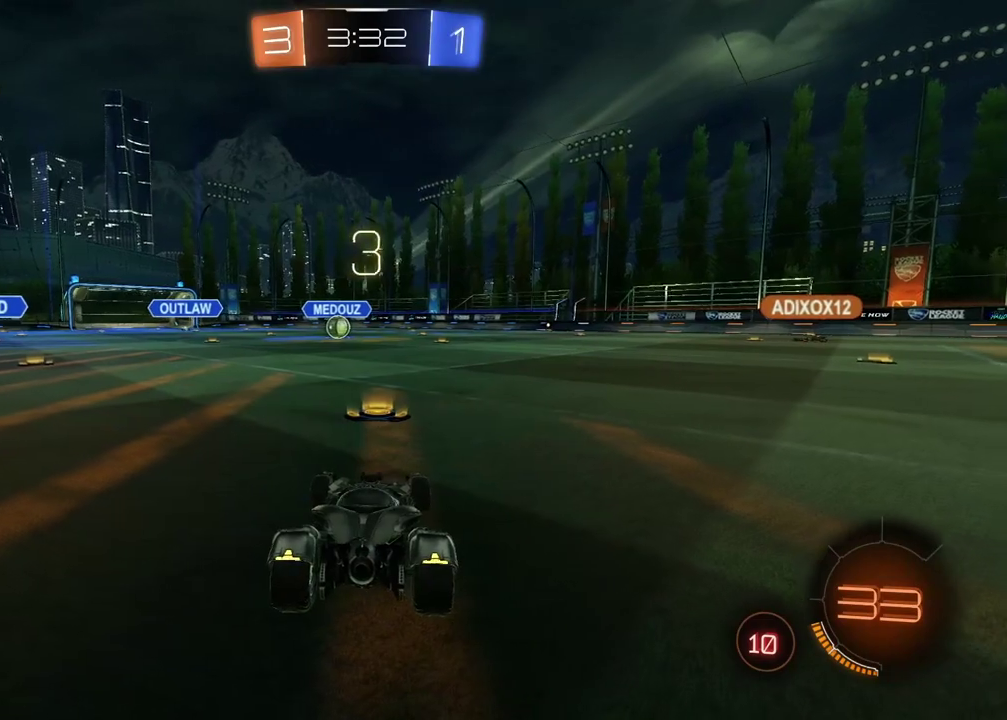
{"buttons": ["TRIANGLE", "R2"], "left_stick": "center", "right_stick": "center", "events": [[83, "TRIANGLE", "up"], [150, "TRIANGLE", "down"], [233, "TRIANGLE", "up"], [300, "TRIANGLE", "down"], [400, "TRIANGLE", "up"], [483, "TRIANGLE", "down"], [500, "R2", "down"]]}
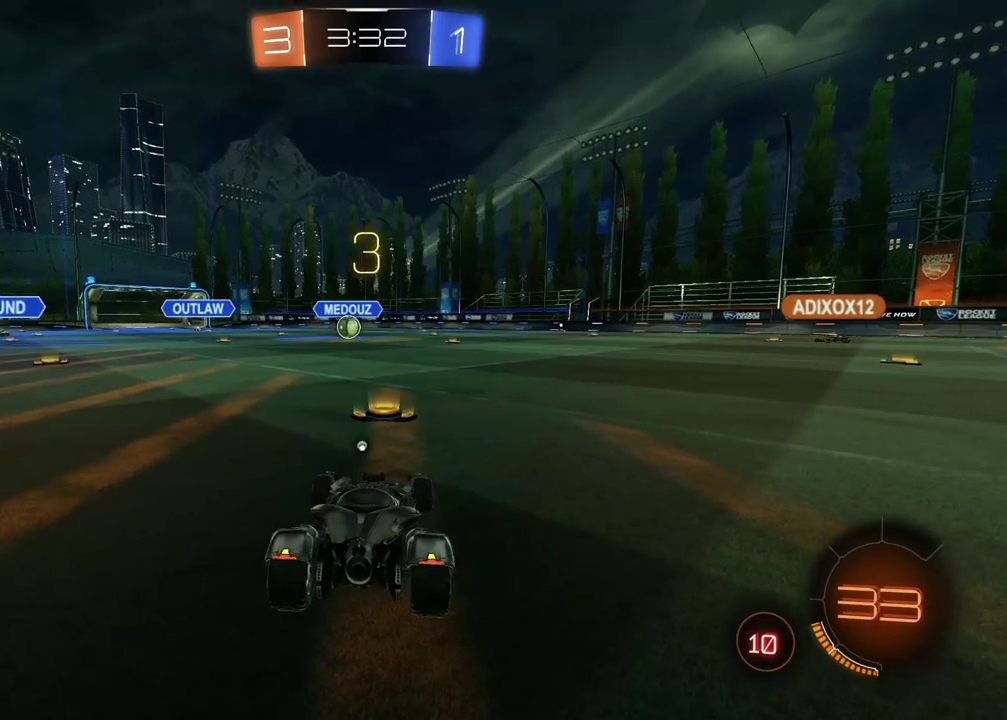
{"buttons": ["TRIANGLE", "R2"], "left_stick": "center", "right_stick": "center", "events": [[50, "TRIANGLE", "up"], [133, "TRIANGLE", "down"], [217, "TRIANGLE", "up"], [283, "TRIANGLE", "down"], [367, "TRIANGLE", "up"], [433, "TRIANGLE", "down"]]}
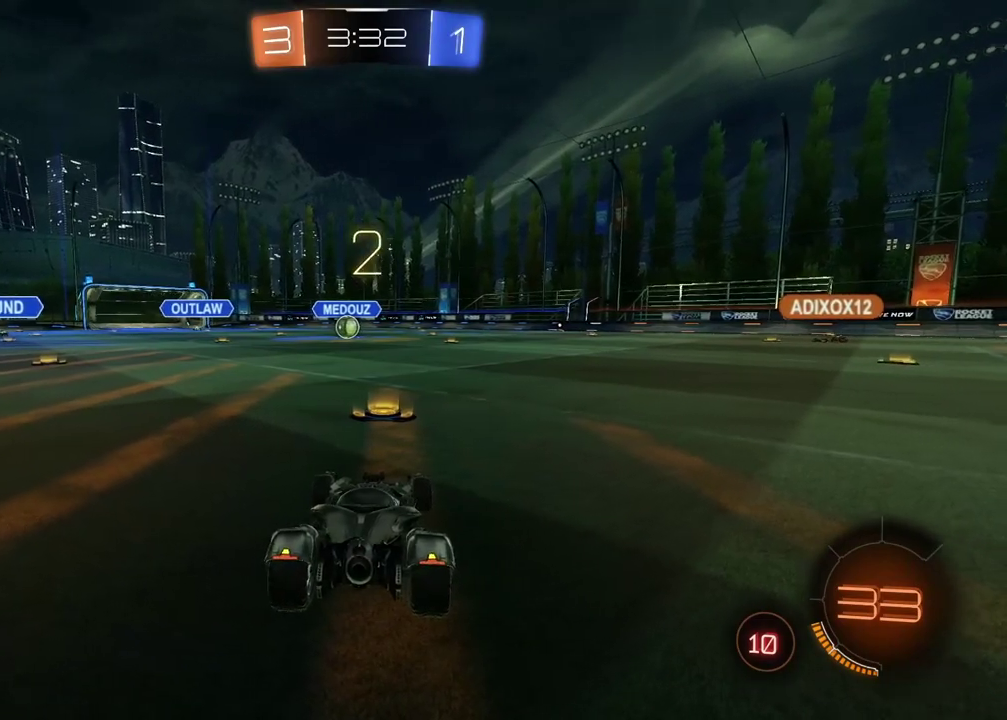
{"buttons": ["R2"], "left_stick": "center", "right_stick": "center", "events": [[17, "TRIANGLE", "up"], [83, "TRIANGLE", "down"], [150, "TRIANGLE", "up"], [233, "TRIANGLE", "down"], [317, "TRIANGLE", "up"], [383, "TRIANGLE", "down"], [467, "TRIANGLE", "up"]]}
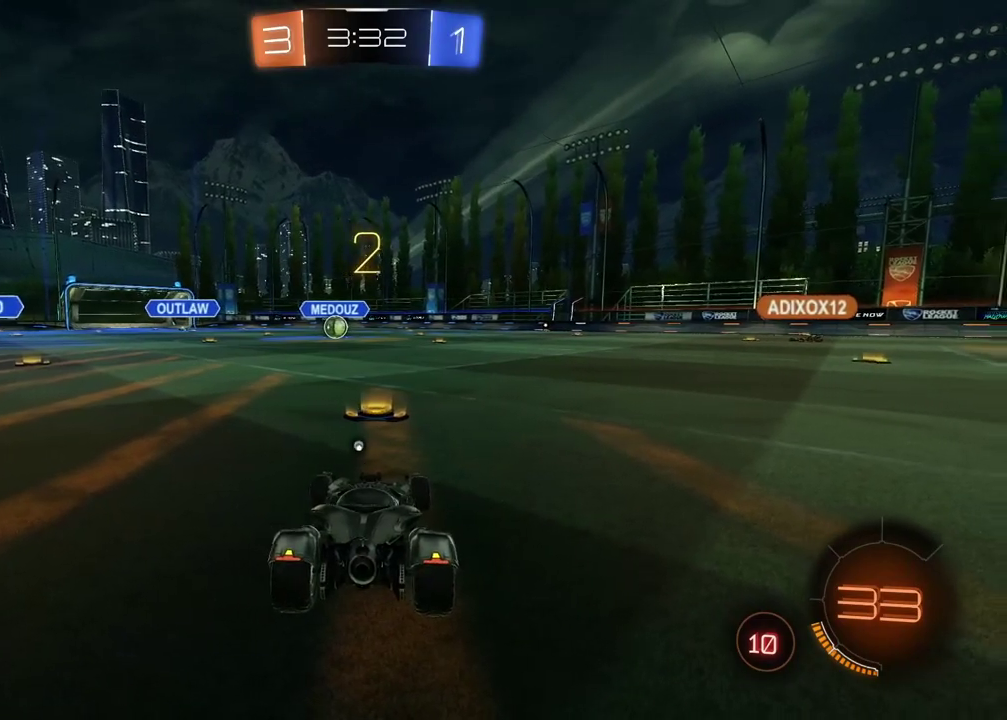
{"buttons": ["R2"], "left_stick": "center", "right_stick": "center", "events": [[50, "TRIANGLE", "down"], [133, "TRIANGLE", "up"], [200, "TRIANGLE", "down"], [283, "TRIANGLE", "up"], [350, "TRIANGLE", "down"], [433, "TRIANGLE", "up"]]}
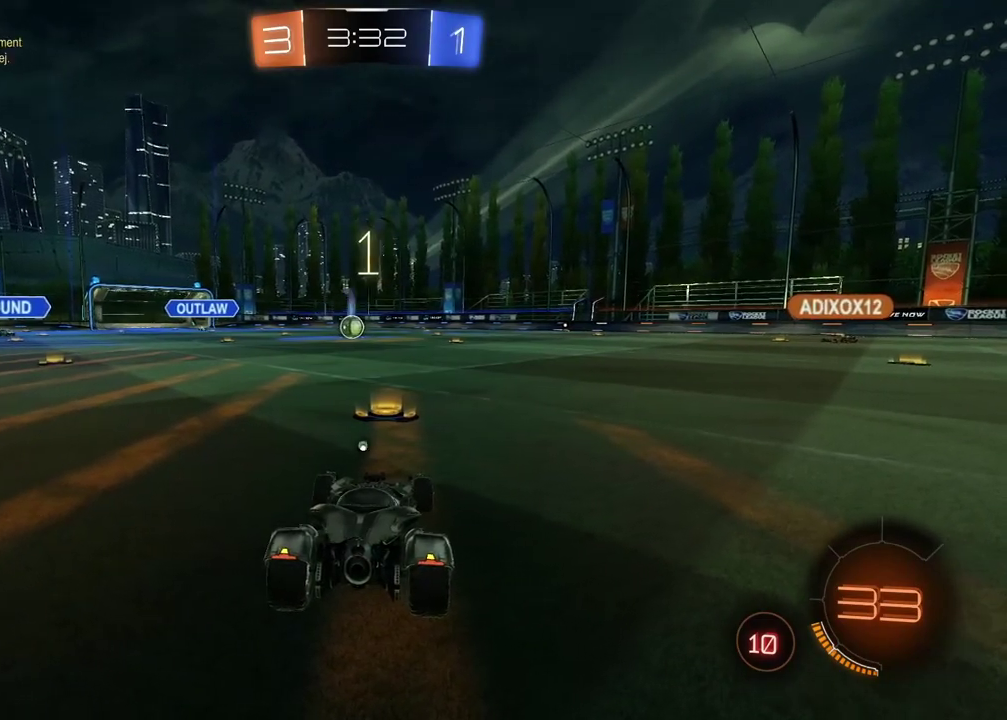
{"buttons": ["TRIANGLE", "R2"], "left_stick": "center", "right_stick": "center", "events": [[17, "TRIANGLE", "down"], [83, "TRIANGLE", "up"], [183, "TRIANGLE", "down"], [233, "TRIANGLE", "up"], [317, "TRIANGLE", "down"], [383, "TRIANGLE", "up"], [467, "TRIANGLE", "down"]]}
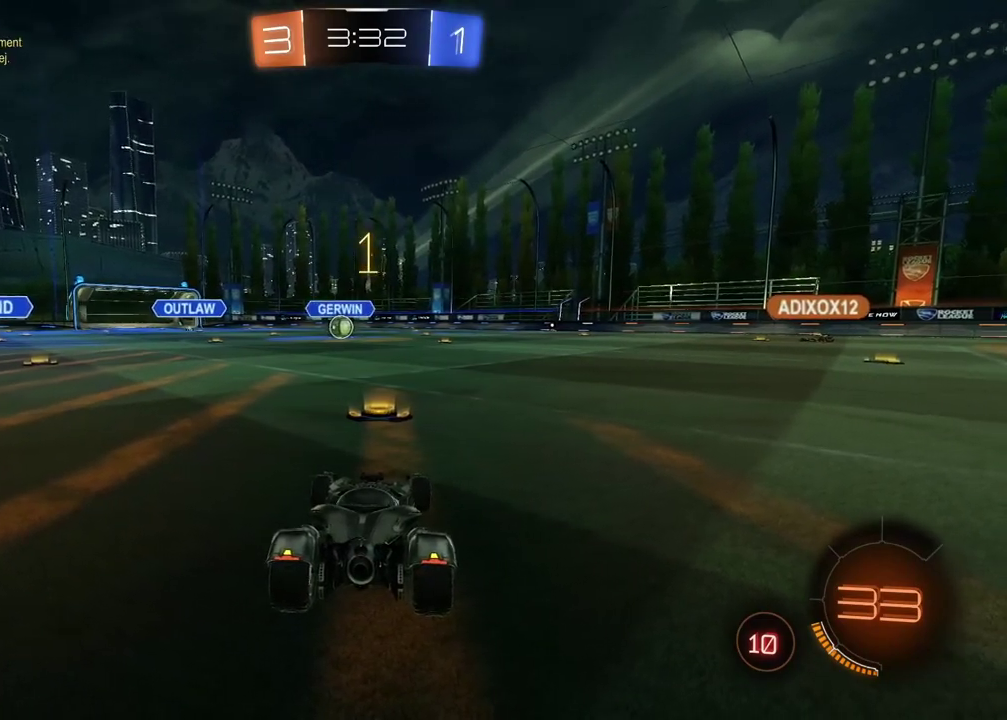
{"buttons": ["CIRCLE", "R1", "R2"], "left_stick": "center", "right_stick": "center", "events": [[50, "TRIANGLE", "up"], [233, "CIRCLE", "down"], [250, "R1", "down"]]}
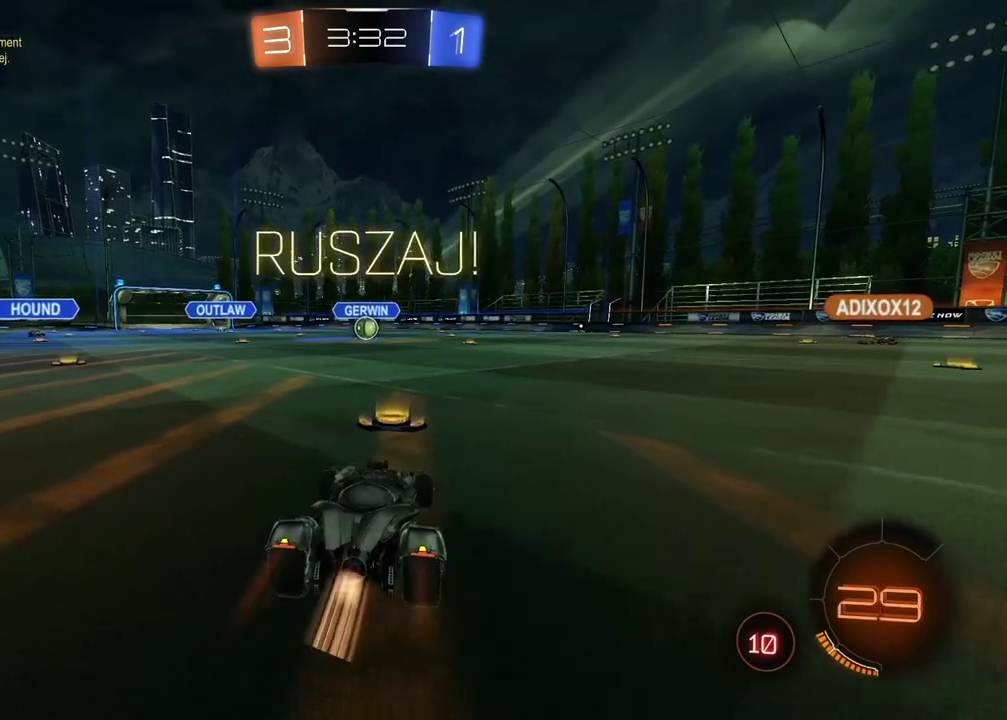
{"buttons": ["R2"], "left_stick": "center", "right_stick": "center", "events": [[117, "left_stick", "up"], [167, "CROSS", "down"], [217, "CROSS", "up"], [217, "R1", "up"], [217, "left_stick", "down-left"], [333, "left_stick", "center"], [433, "CIRCLE", "up"]]}
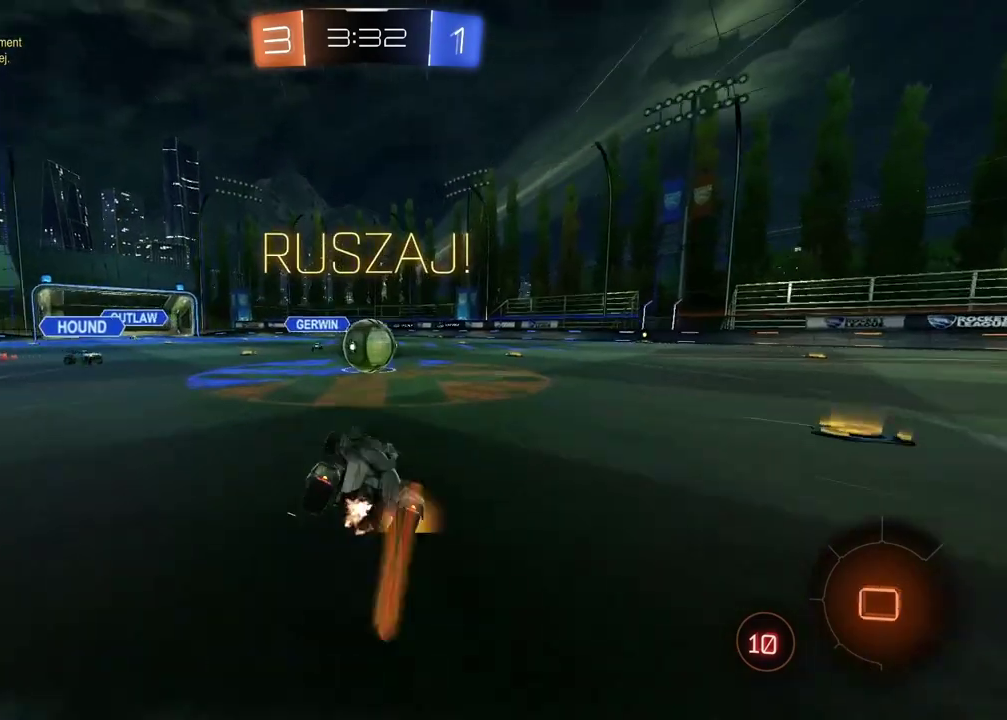
{"buttons": ["R2"], "left_stick": "right", "right_stick": "center", "events": [[367, "left_stick", "right"]]}
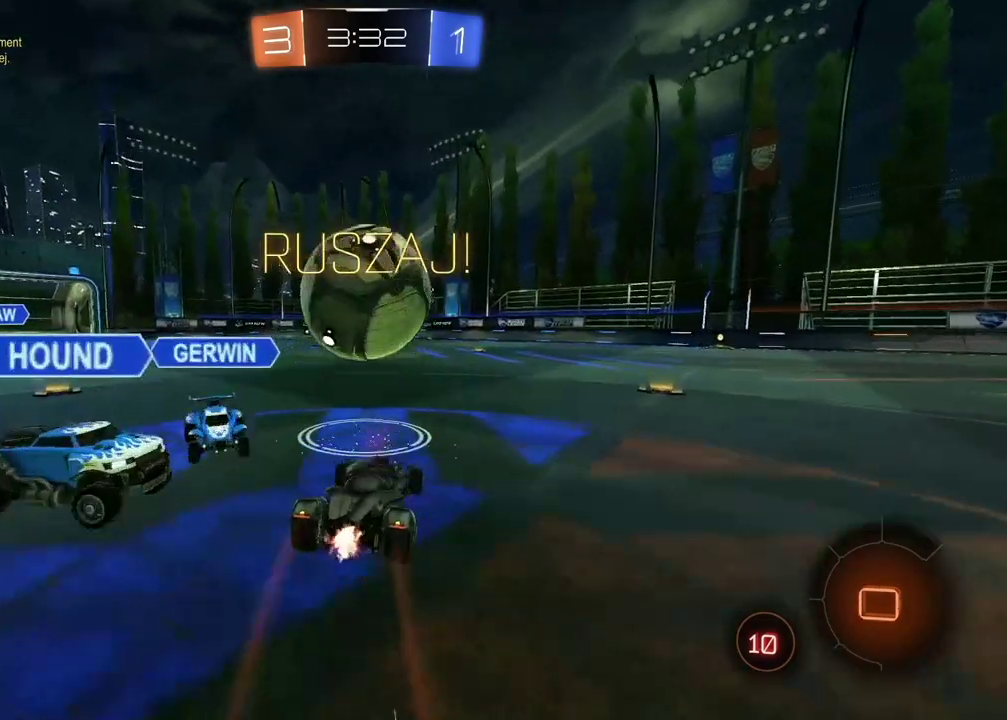
{"buttons": ["R2", "SELECT"], "left_stick": "center", "right_stick": "center", "events": [[17, "left_stick", "center"], [217, "SELECT", "down"]]}
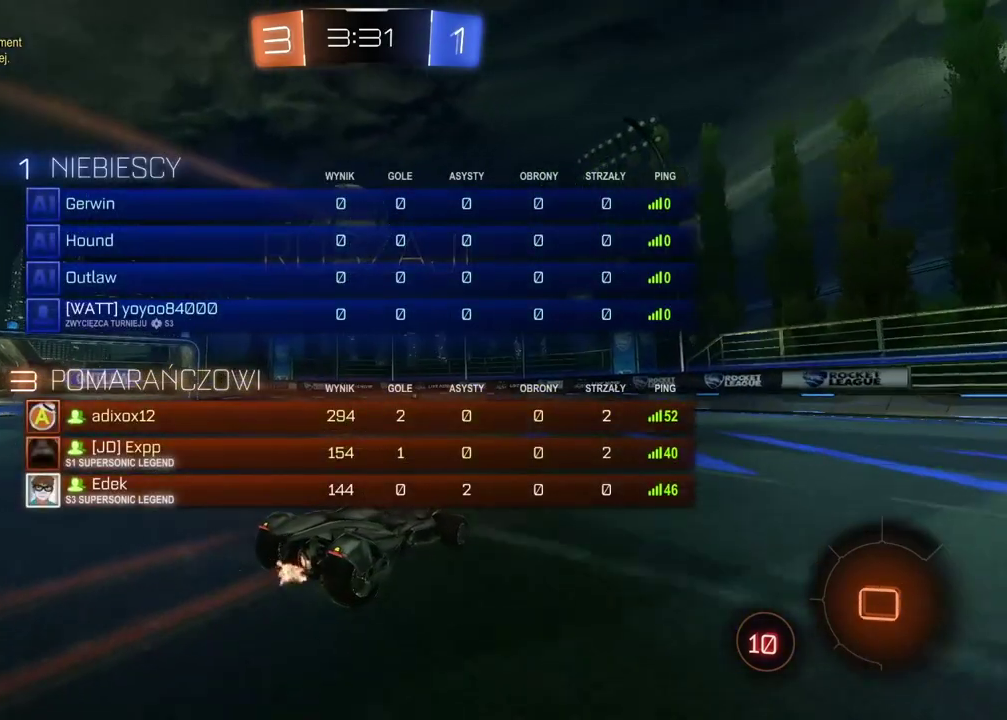
{"buttons": ["R2", "SELECT"], "left_stick": "center", "right_stick": "center", "events": [[250, "left_stick", "down-left"], [350, "left_stick", "center"]]}
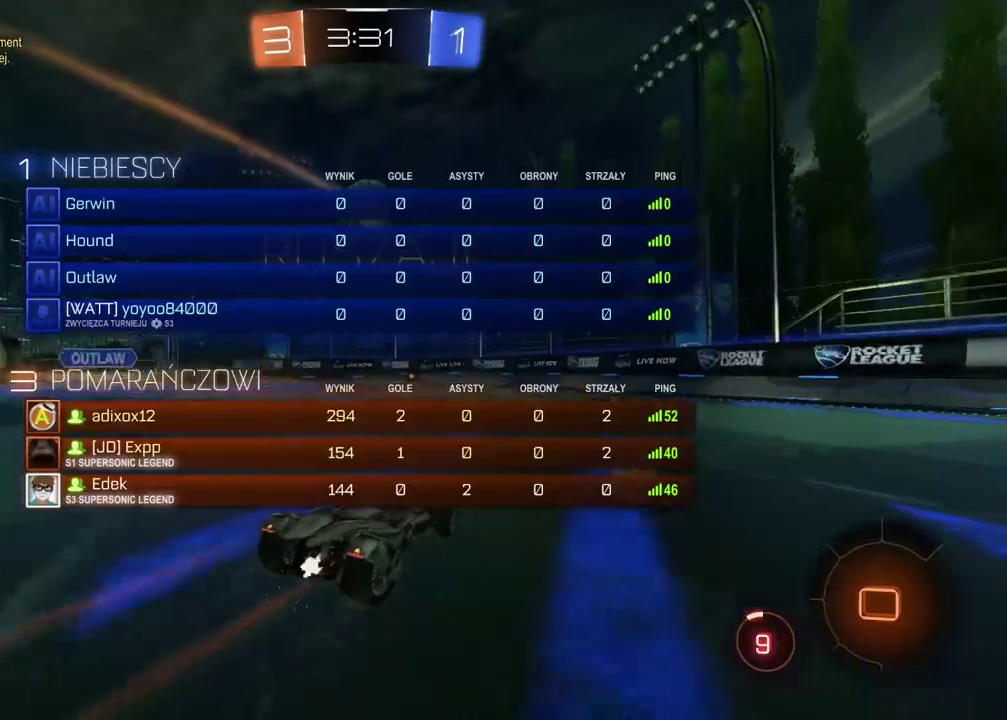
{"buttons": ["R2"], "left_stick": "center", "right_stick": "center", "events": [[33, "SELECT", "up"]]}
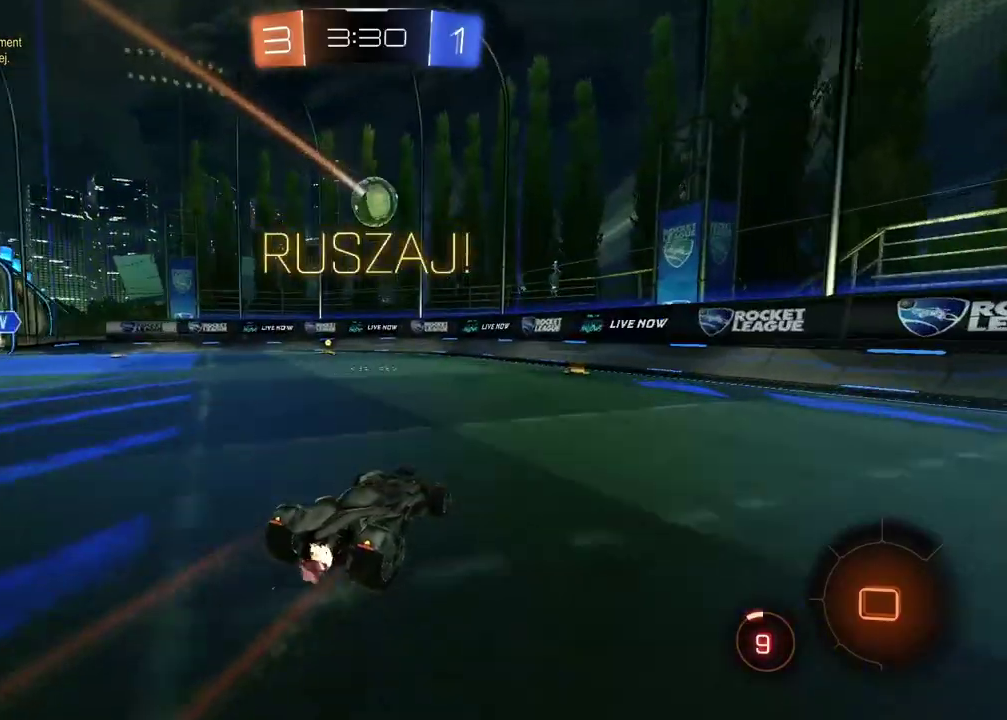
{"buttons": ["R2"], "left_stick": "center", "right_stick": "center", "events": [[100, "left_stick", "left"], [383, "left_stick", "center"]]}
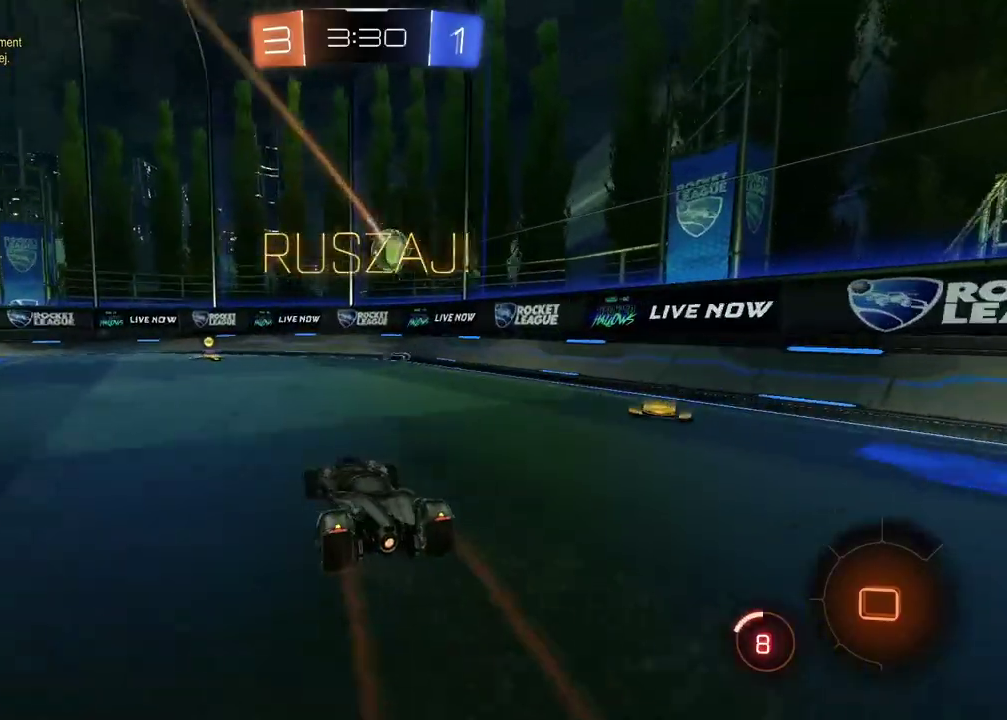
{"buttons": ["L1", "R2"], "left_stick": "left", "right_stick": "center", "events": [[433, "left_stick", "left"], [500, "L1", "down"]]}
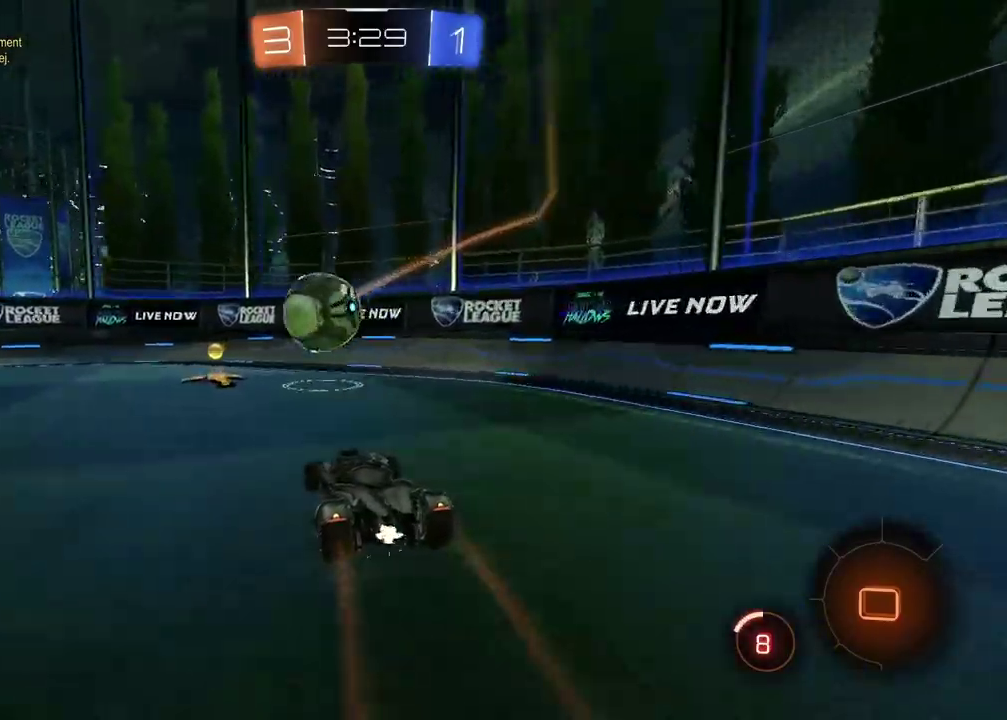
{"buttons": ["CIRCLE", "R2"], "left_stick": "left", "right_stick": "center", "events": [[167, "L1", "up"], [483, "CIRCLE", "down"]]}
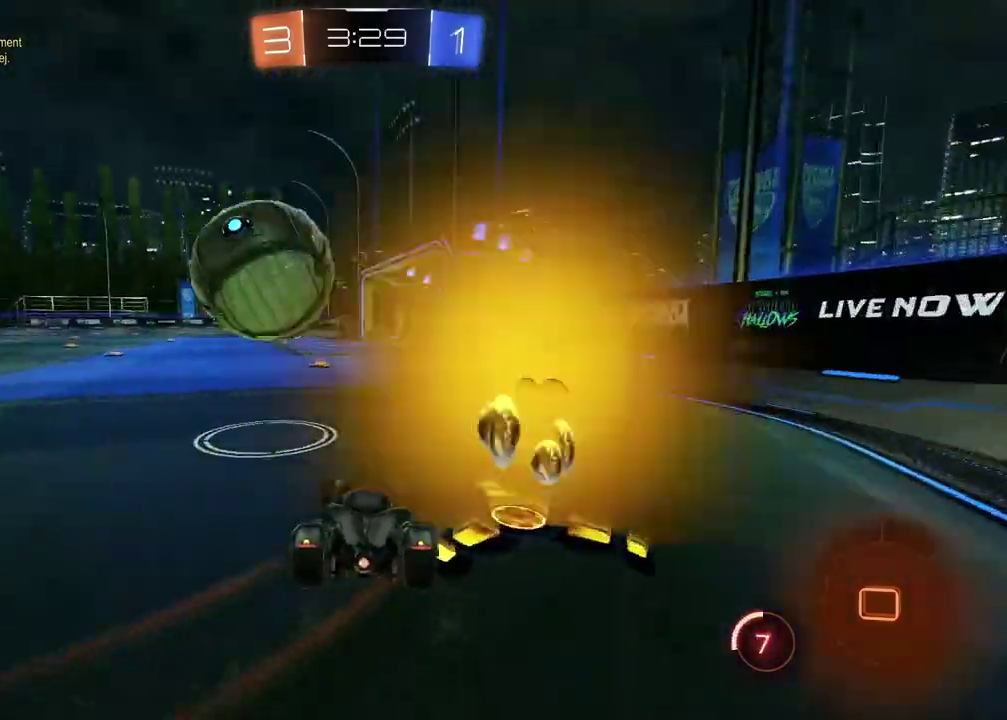
{"buttons": ["R2"], "left_stick": "right", "right_stick": "center", "events": [[33, "TRIANGLE", "down"], [150, "left_stick", "center"], [183, "TRIANGLE", "up"], [367, "CIRCLE", "up"], [383, "left_stick", "right"]]}
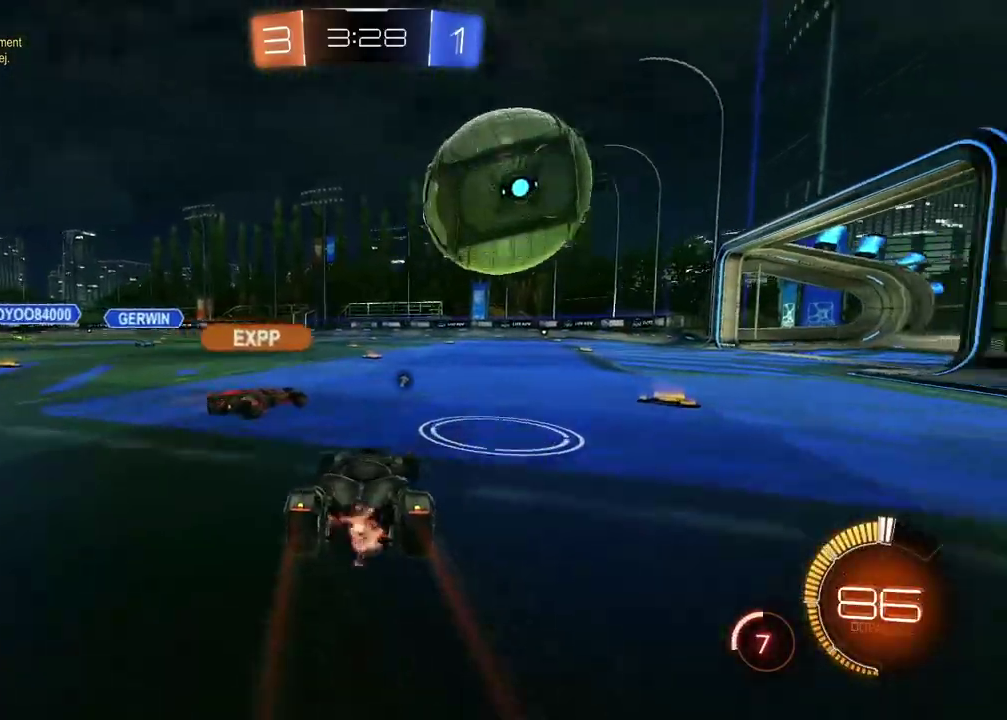
{"buttons": ["CROSS", "CIRCLE", "L2", "R2"], "left_stick": "right", "right_stick": "center", "events": [[67, "CIRCLE", "down"], [100, "CROSS", "down"], [133, "left_stick", "down"], [150, "CIRCLE", "up"], [217, "L2", "down"], [233, "CROSS", "up"], [250, "left_stick", "right"], [267, "CIRCLE", "down"], [300, "CROSS", "down"]]}
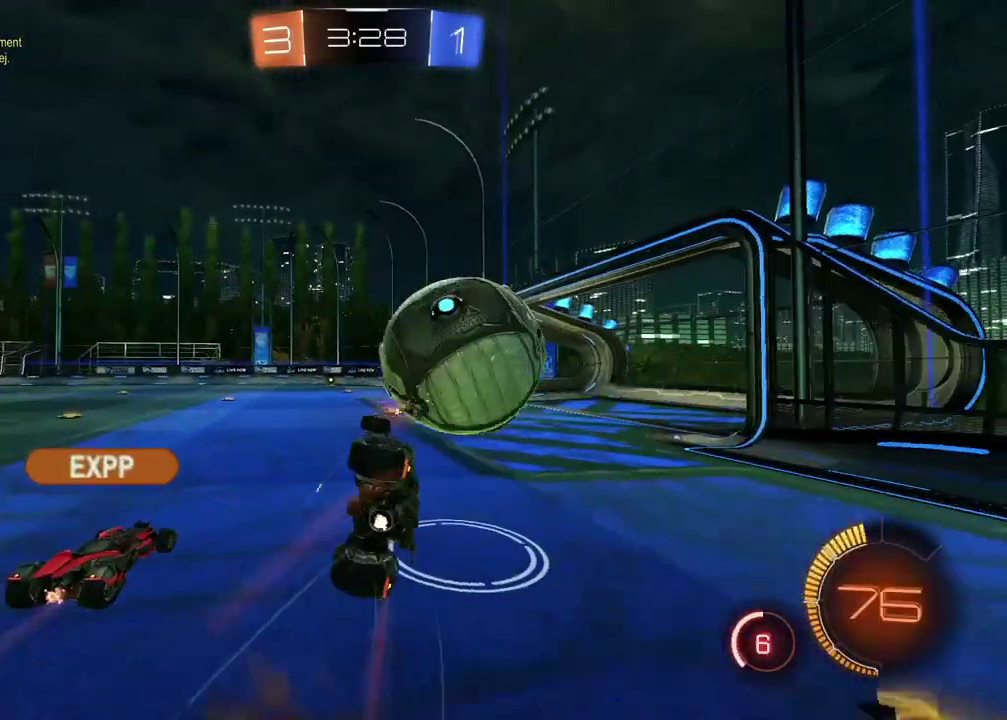
{"buttons": ["CROSS", "CIRCLE", "R2"], "left_stick": "up-right", "right_stick": "center", "events": [[200, "left_stick", "center"], [250, "left_stick", "up-left"], [383, "left_stick", "up"], [450, "left_stick", "up-right"], [500, "L2", "up"]]}
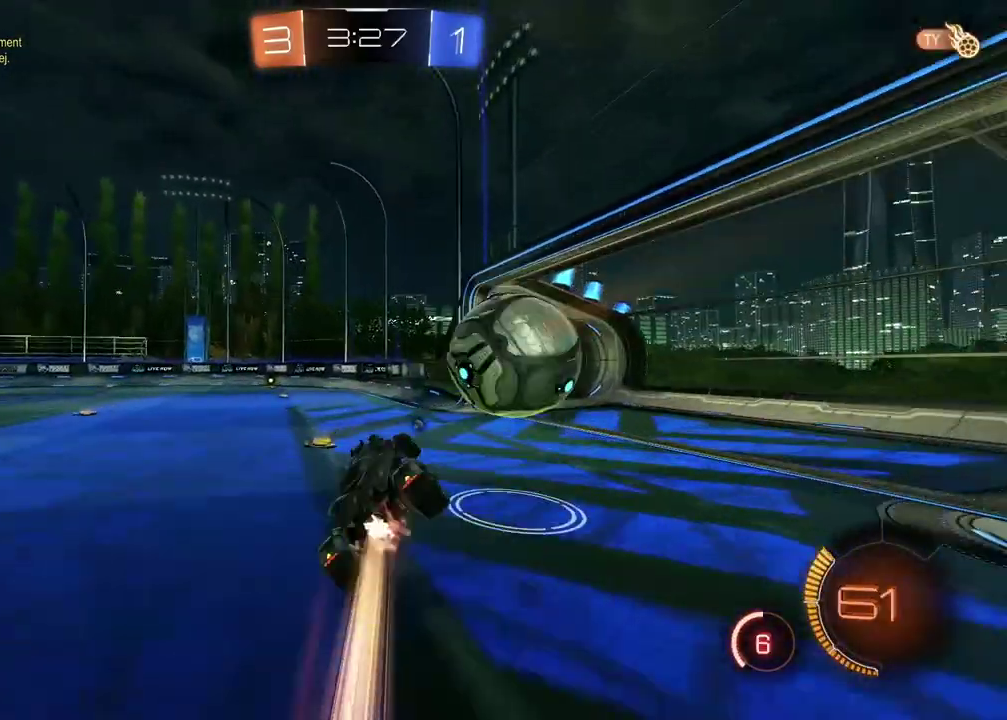
{"buttons": ["R2"], "left_stick": "right", "right_stick": "center", "events": [[50, "left_stick", "down-right"], [150, "left_stick", "center"], [167, "CROSS", "up"], [233, "CIRCLE", "up"], [233, "left_stick", "right"], [333, "left_stick", "center"], [450, "left_stick", "right"]]}
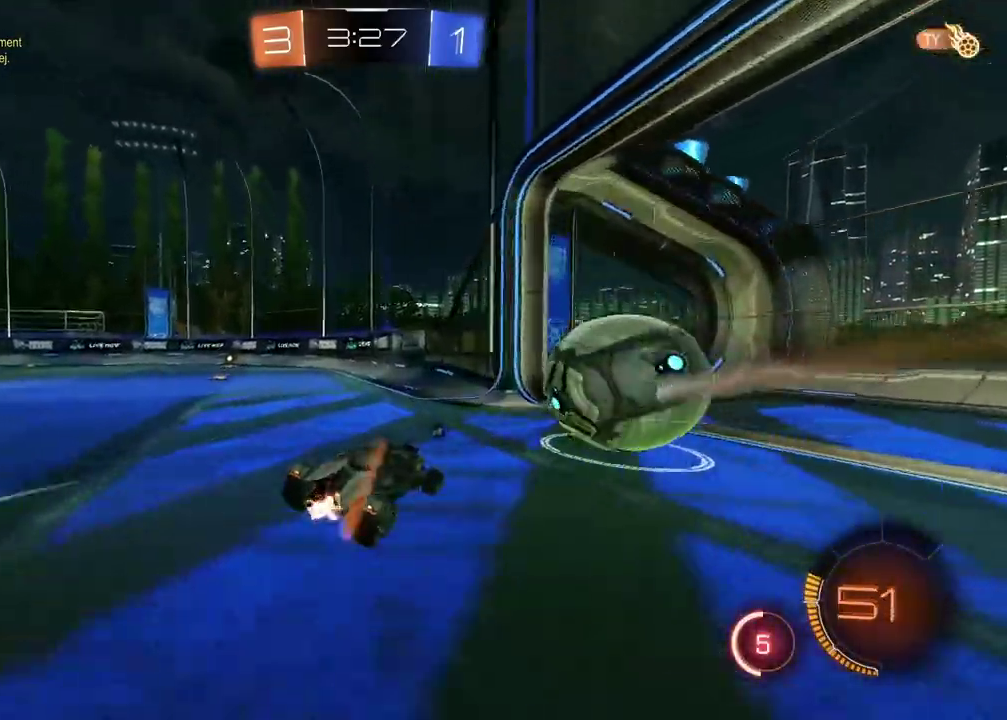
{"buttons": ["CROSS", "CIRCLE", "R2"], "left_stick": "left", "right_stick": "center", "events": [[33, "CIRCLE", "down"], [67, "CROSS", "down"], [67, "left_stick", "down"], [100, "CIRCLE", "up"], [233, "CROSS", "up"], [233, "left_stick", "left"], [300, "CIRCLE", "down"], [300, "CROSS", "down"], [317, "left_stick", "center"], [450, "left_stick", "left"]]}
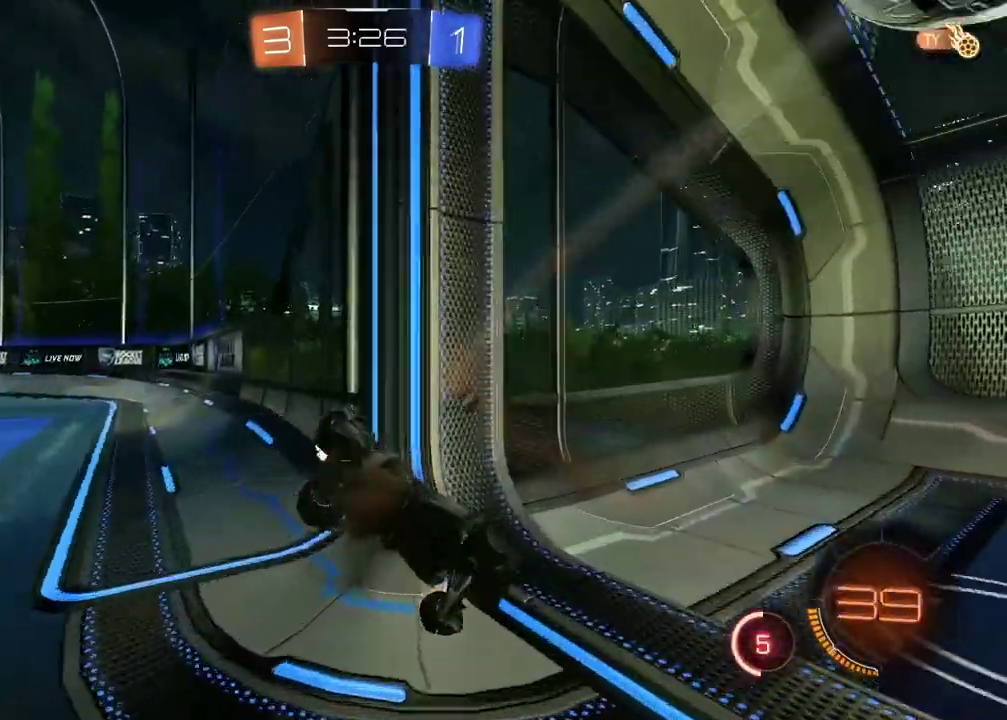
{"buttons": [], "left_stick": "center", "right_stick": "center", "events": [[17, "TRIANGLE", "down"], [17, "left_stick", "up-left"], [83, "CROSS", "up"], [133, "left_stick", "center"], [183, "TRIANGLE", "up"], [217, "CIRCLE", "up"], [333, "R2", "up"]]}
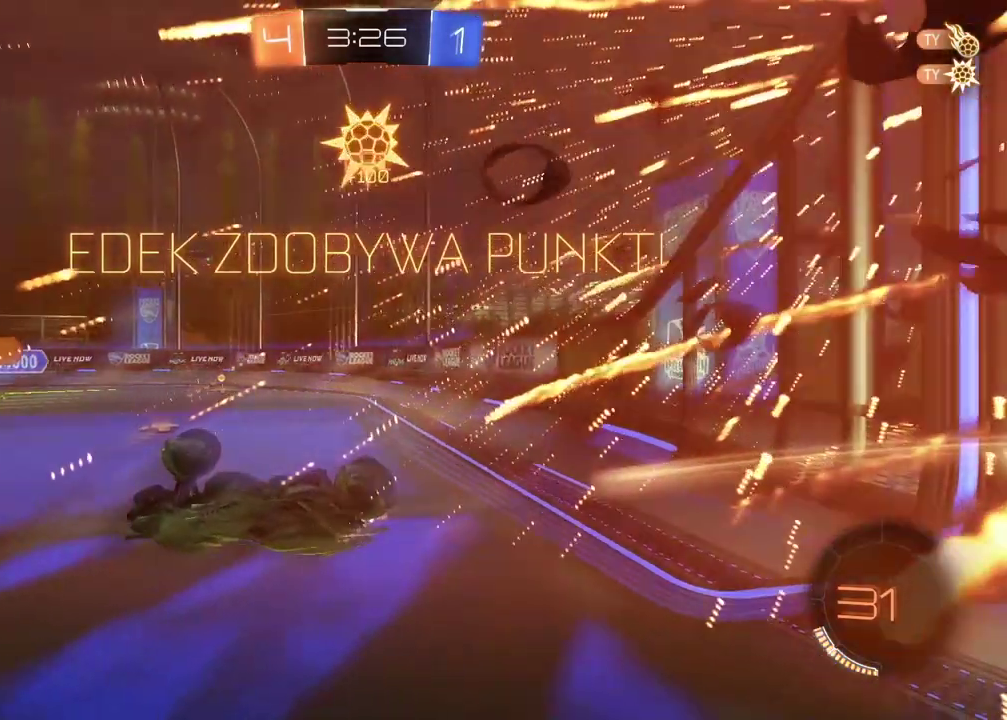
{"buttons": ["L2"], "left_stick": "center", "right_stick": "center", "events": [[450, "L2", "down"]]}
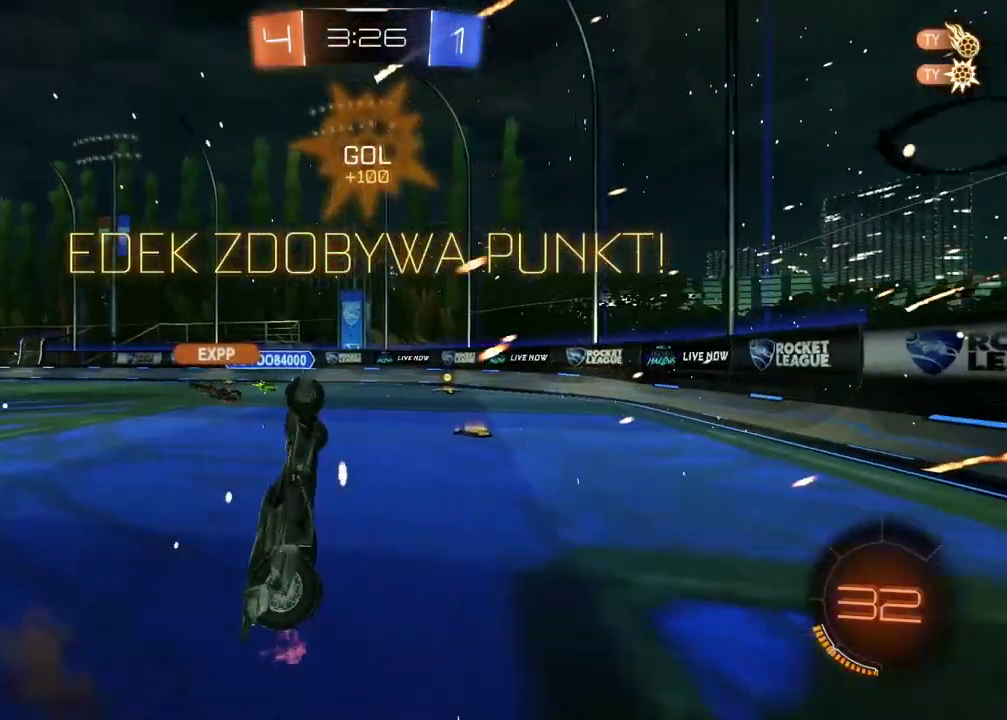
{"buttons": [], "left_stick": "center", "right_stick": "center", "events": [[283, "L2", "up"]]}